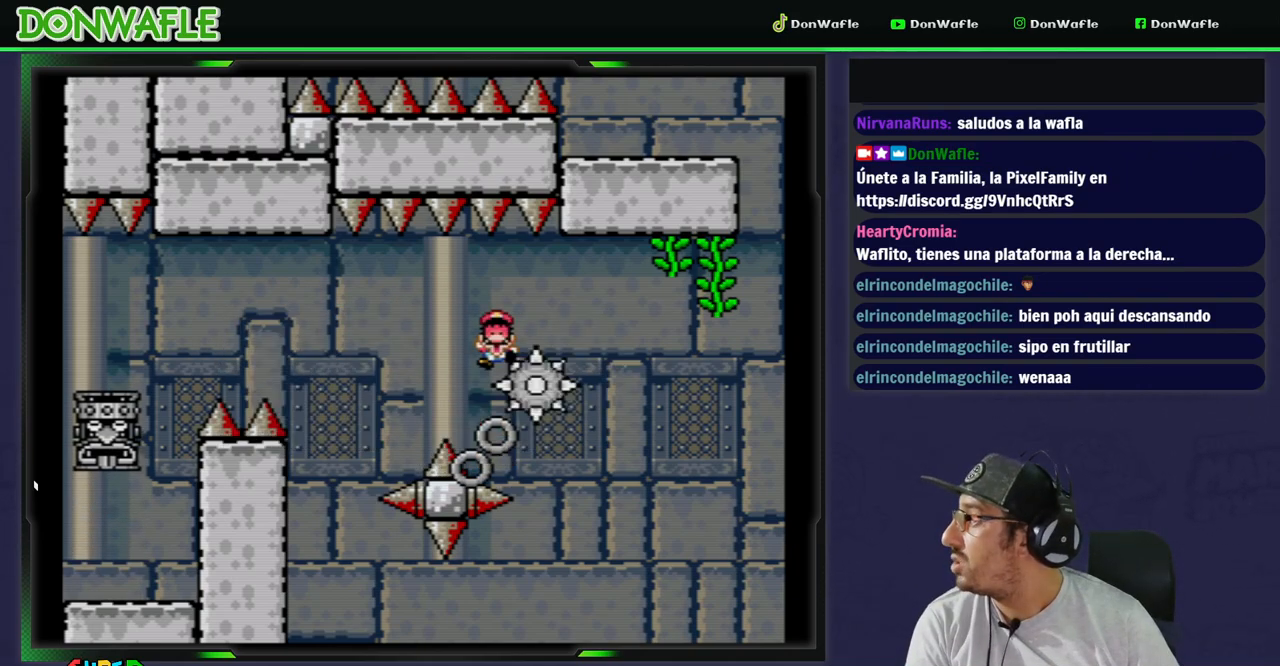
Gameplay with a controller (Nintendo layout); each line is a JSON object with the inputs held at the frame after it. "events" lists button and stick changes between this image and that frame as [ms after this image, input, new state], when the widget could be followed in between. Not read: L3 R3 START.
{"buttons": ["X"], "events": [[50, "A", "down"], [100, "A", "up"], [233, "X", "down"]]}
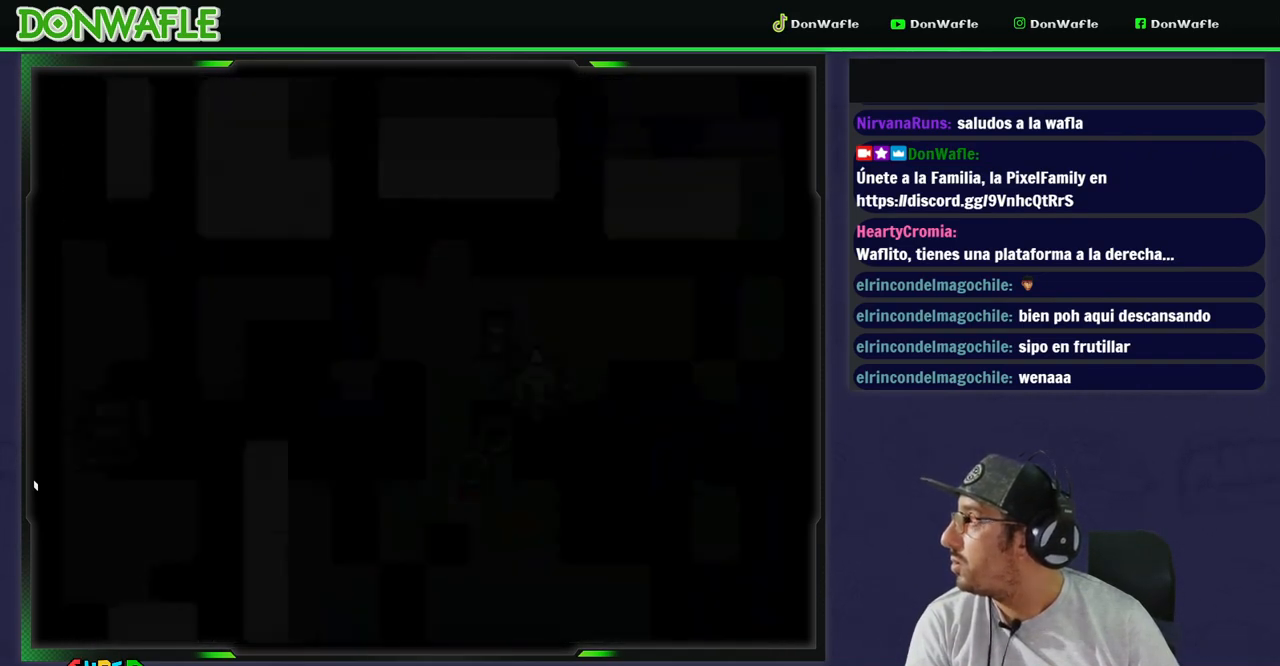
{"buttons": ["X"], "events": []}
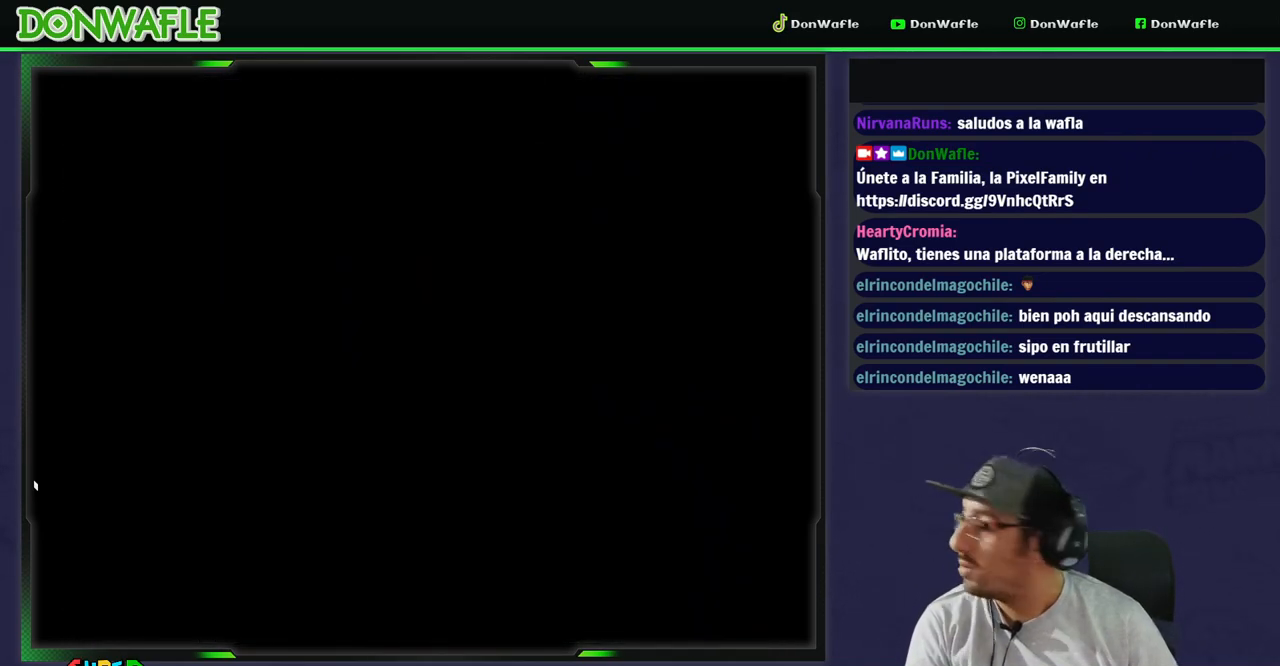
{"buttons": ["X"], "events": []}
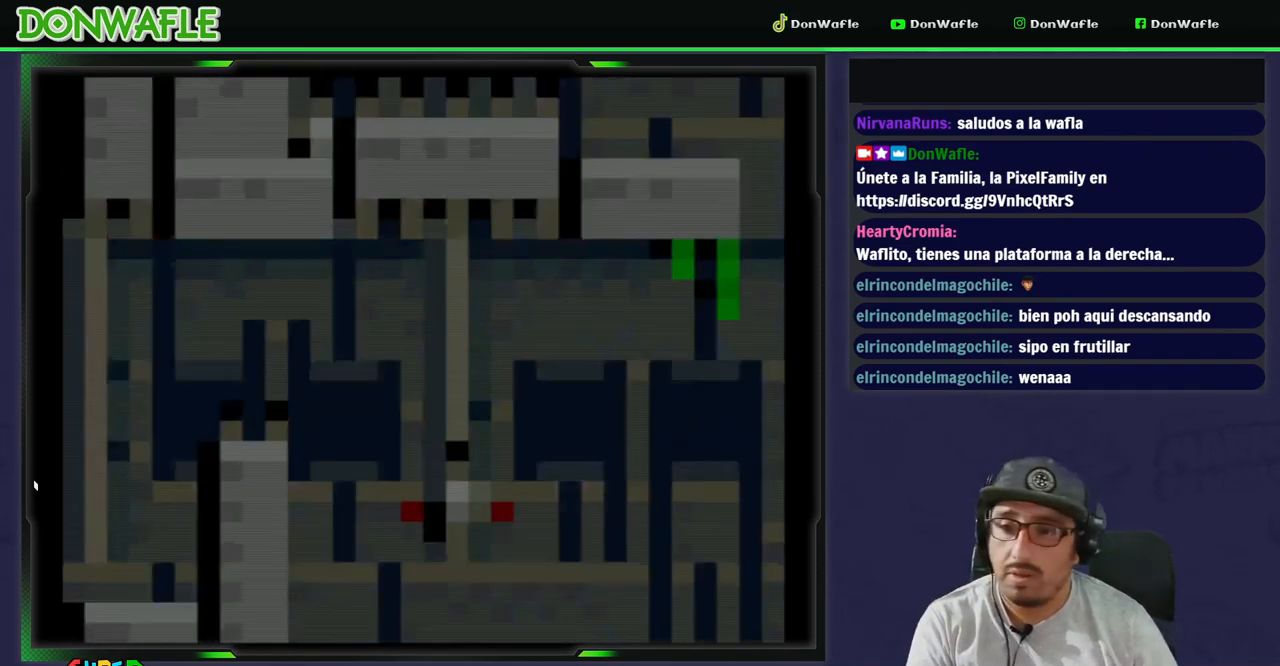
{"buttons": ["X"], "events": []}
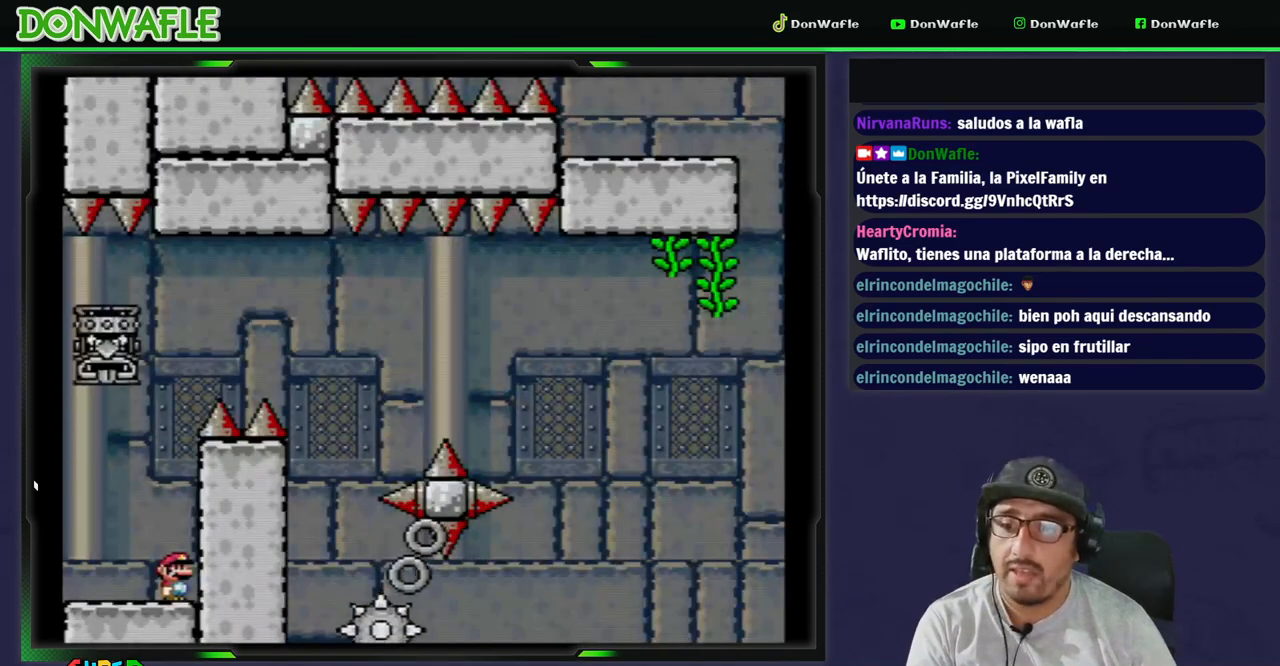
{"buttons": [], "events": [[183, "A", "down"], [267, "DPAD_LEFT", "down"], [433, "A", "up"], [433, "X", "up"], [500, "DPAD_LEFT", "up"]]}
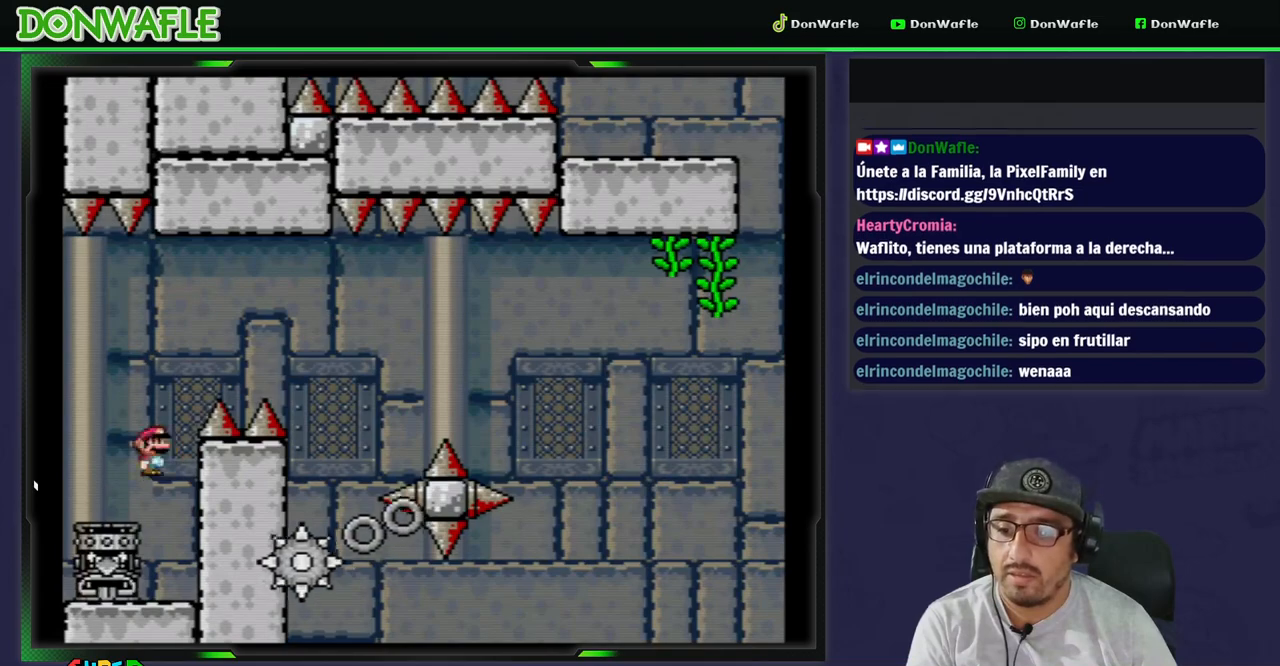
{"buttons": ["B", "Y", "DPAD_RIGHT"], "events": [[33, "B", "down"], [33, "Y", "down"], [100, "DPAD_RIGHT", "down"]]}
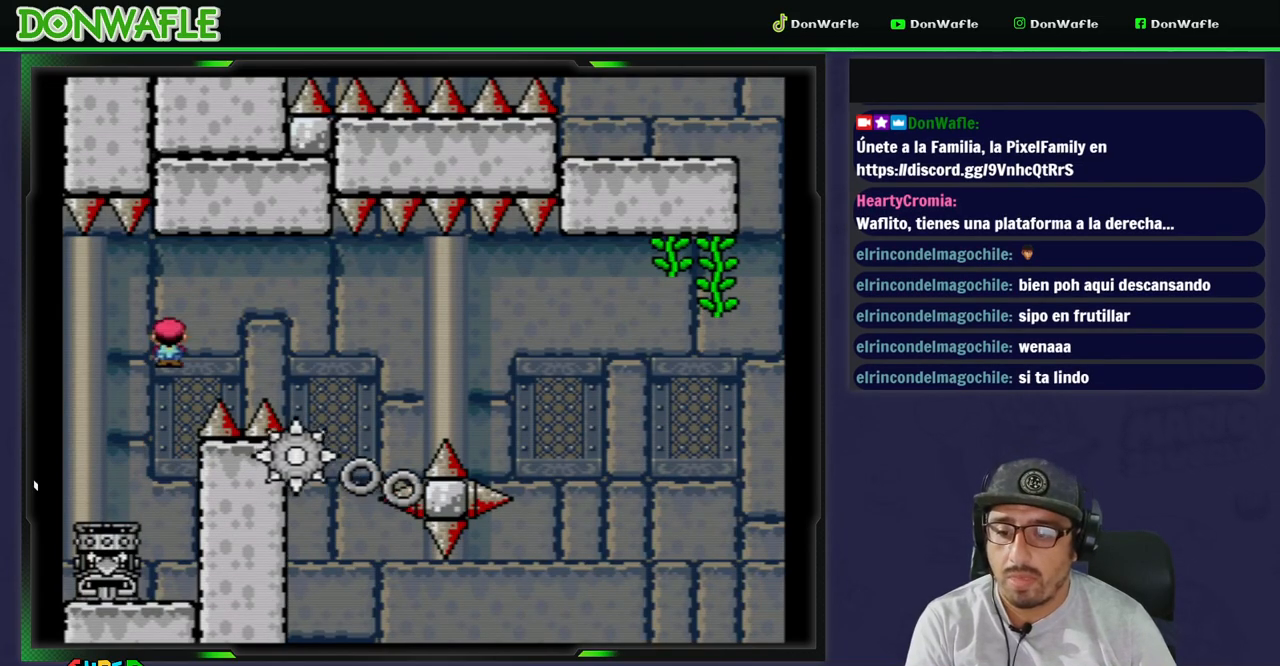
{"buttons": ["Y"], "events": [[400, "DPAD_RIGHT", "up"], [433, "B", "up"]]}
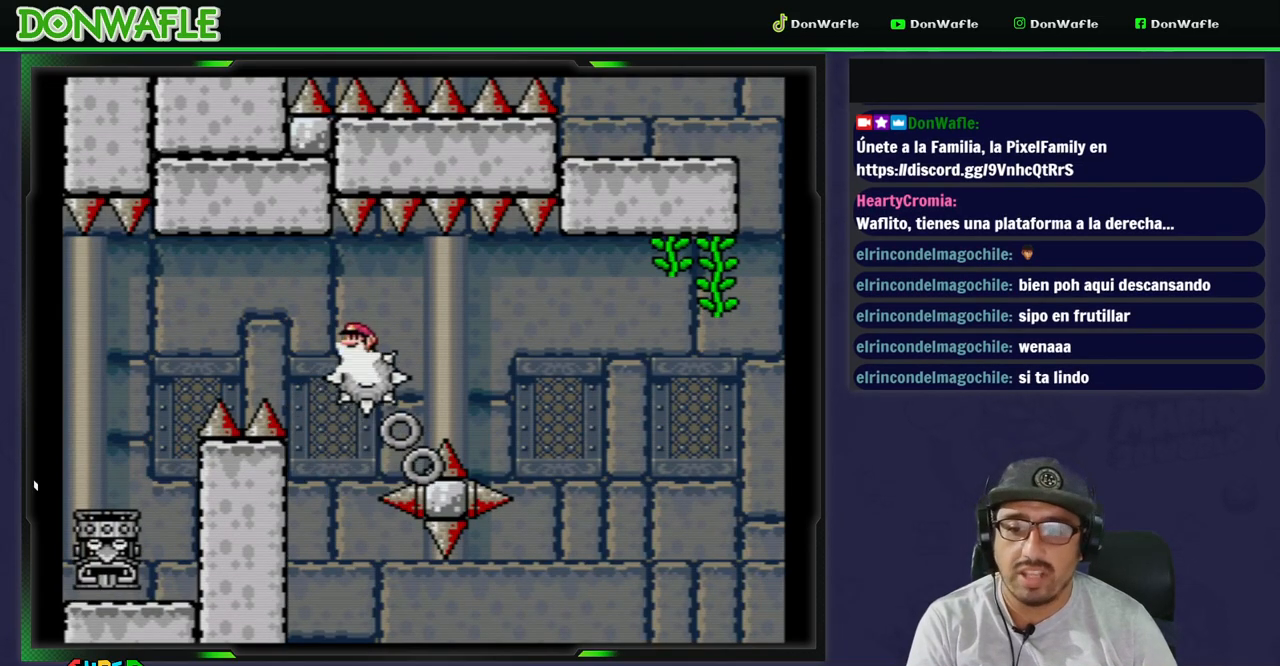
{"buttons": ["Y"], "events": [[17, "DPAD_LEFT", "down"], [117, "DPAD_LEFT", "up"], [200, "DPAD_RIGHT", "down"], [350, "DPAD_RIGHT", "up"]]}
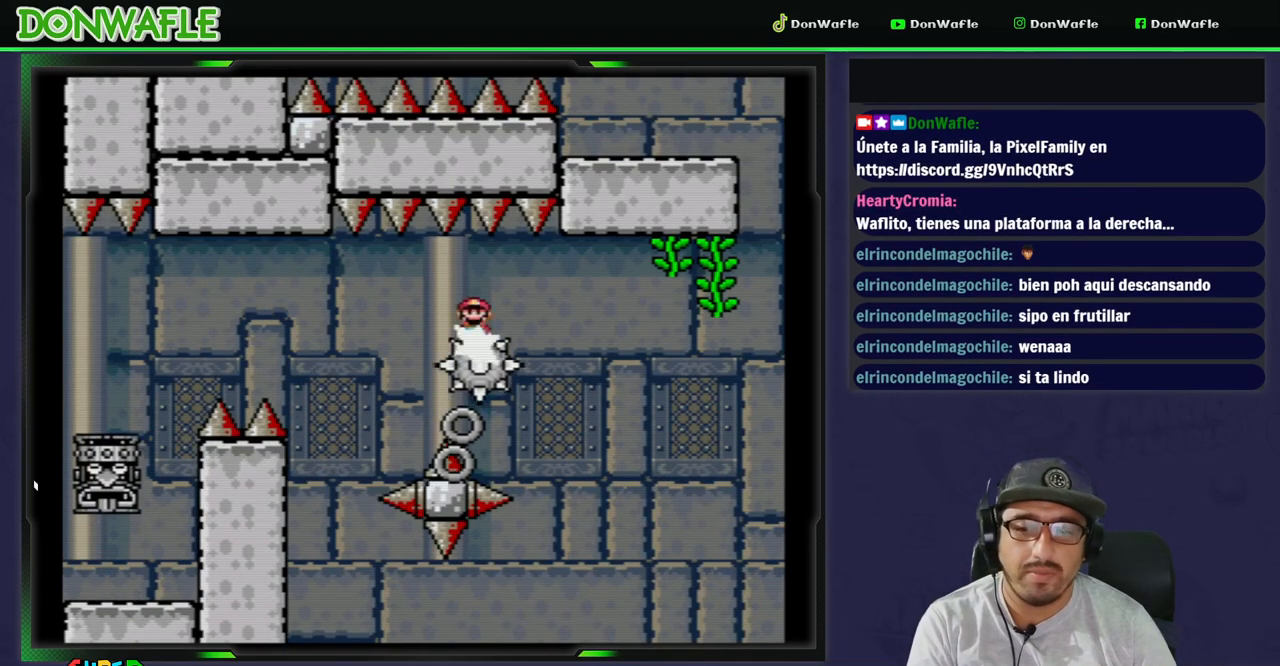
{"buttons": ["B", "Y", "DPAD_RIGHT"], "events": [[300, "DPAD_LEFT", "down"], [383, "DPAD_LEFT", "up"], [433, "B", "down"], [433, "DPAD_RIGHT", "down"]]}
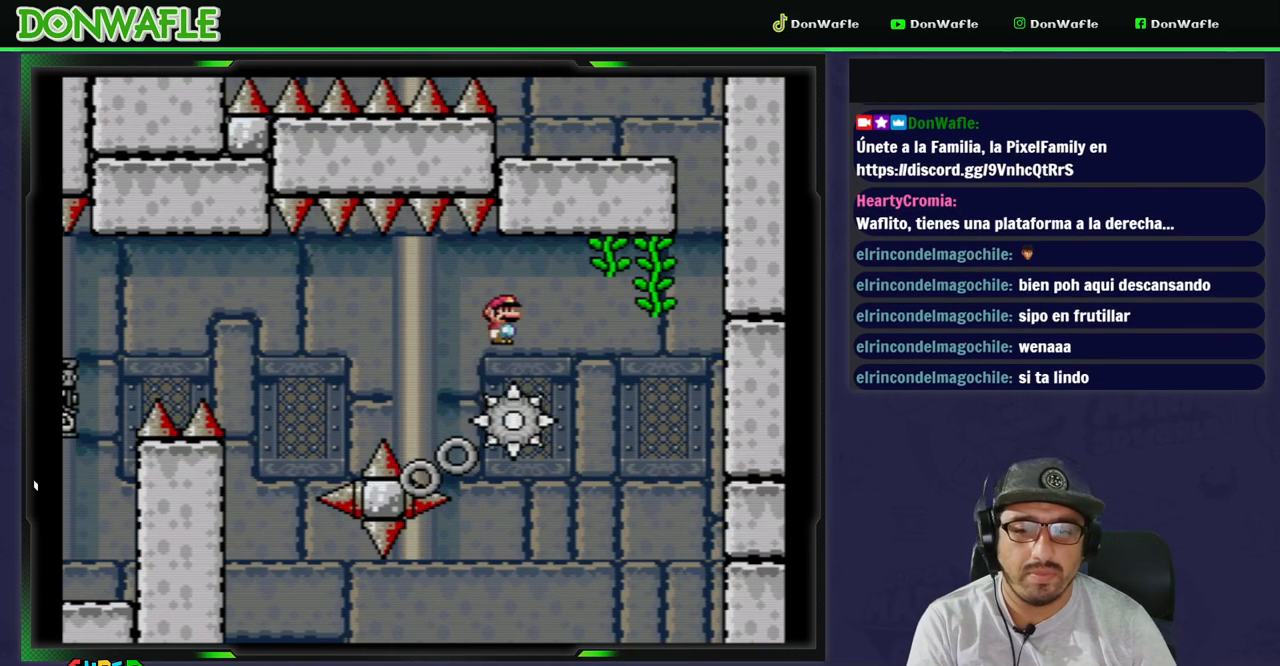
{"buttons": ["B", "Y", "DPAD_RIGHT"], "events": [[33, "DPAD_RIGHT", "up"], [133, "DPAD_LEFT", "down"], [200, "DPAD_LEFT", "up"], [250, "DPAD_RIGHT", "down"]]}
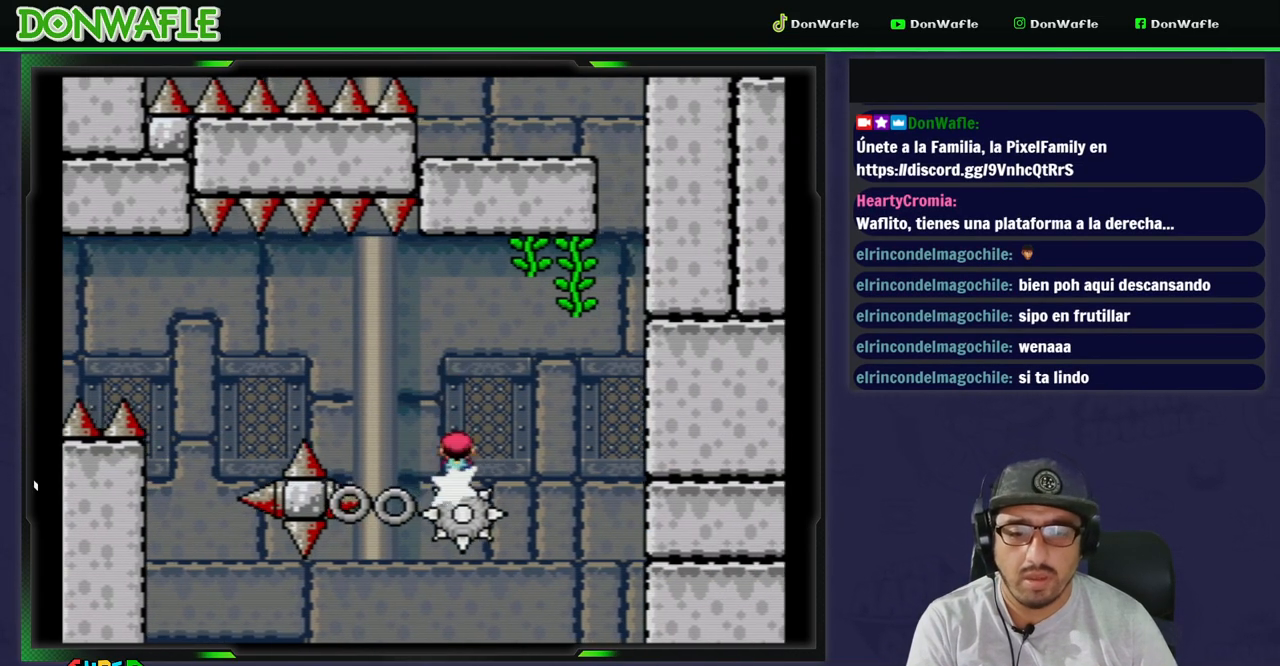
{"buttons": ["Y", "DPAD_UP", "DPAD_RIGHT"]}
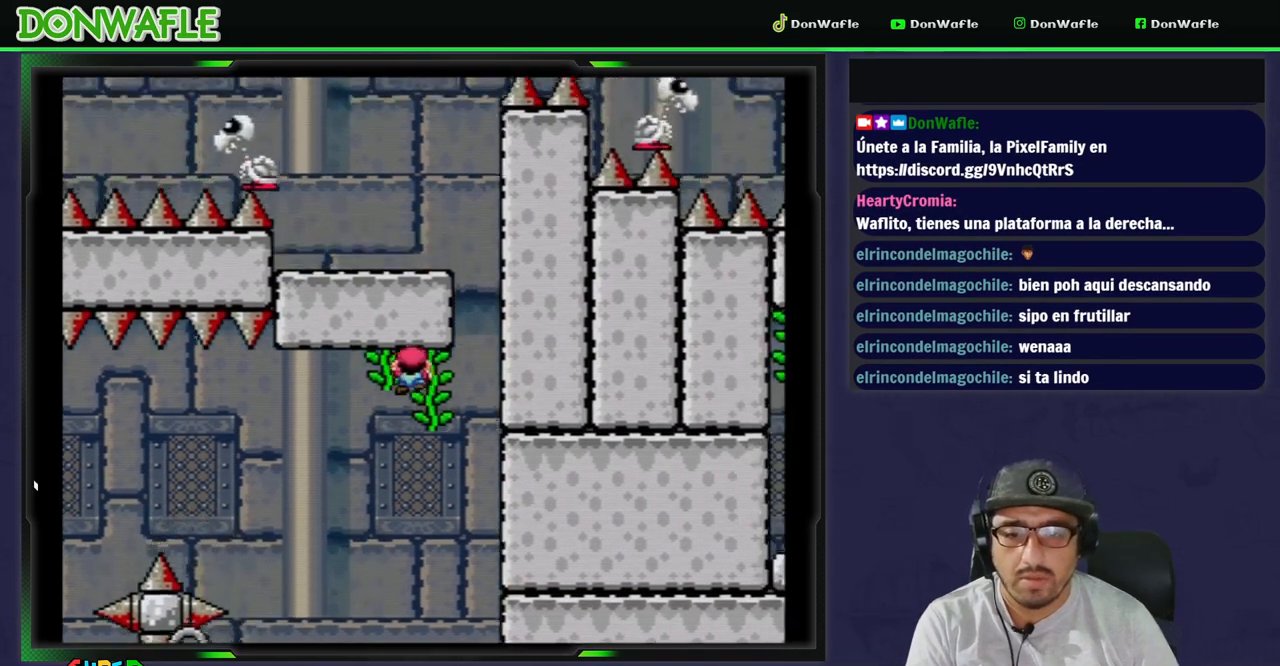
{"buttons": ["Y", "DPAD_RIGHT"], "events": [[50, "DPAD_UP", "up"]]}
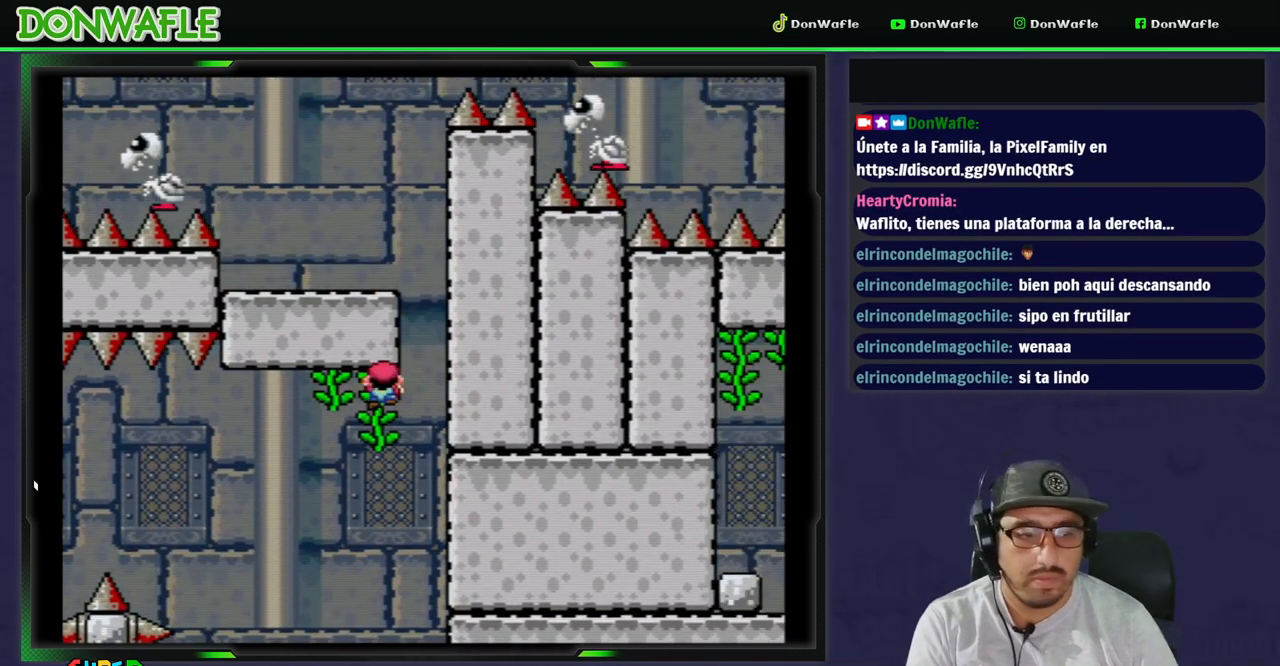
{"buttons": ["Y", "DPAD_RIGHT"], "events": [[83, "DPAD_DOWN", "down"], [200, "DPAD_DOWN", "up"], [233, "DPAD_RIGHT", "up"], [433, "DPAD_RIGHT", "down"]]}
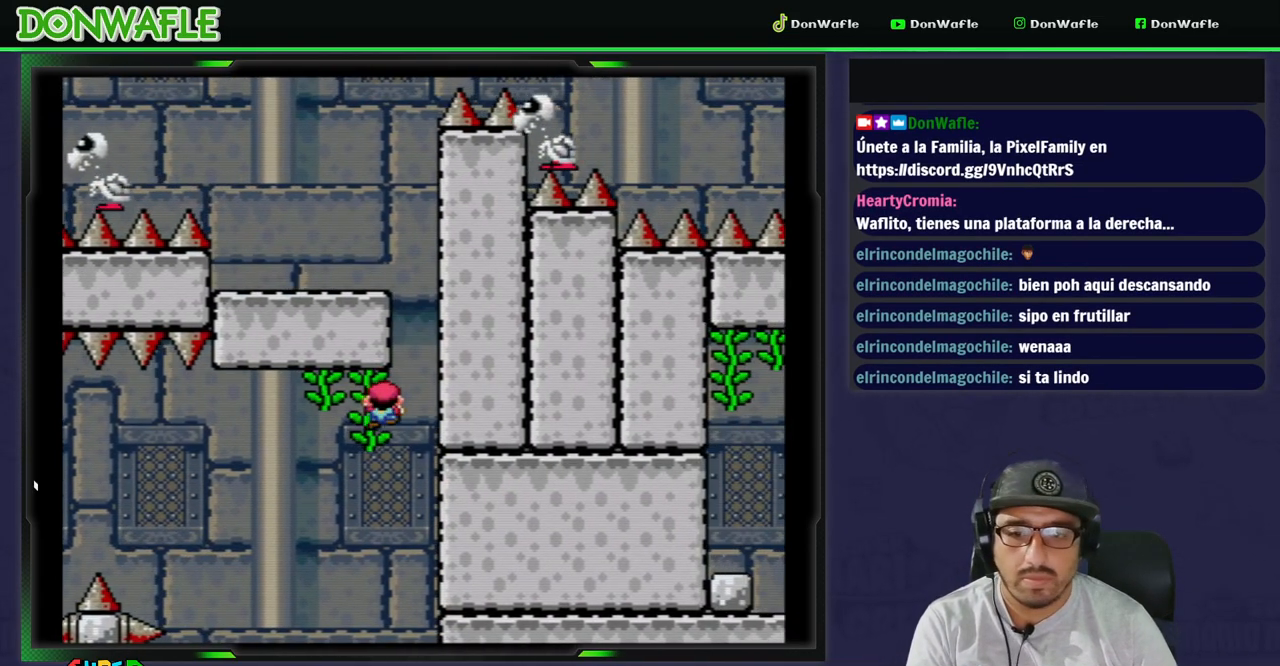
{"buttons": ["B", "Y", "DPAD_RIGHT"], "events": [[17, "DPAD_RIGHT", "up"], [367, "DPAD_RIGHT", "down"], [467, "B", "down"]]}
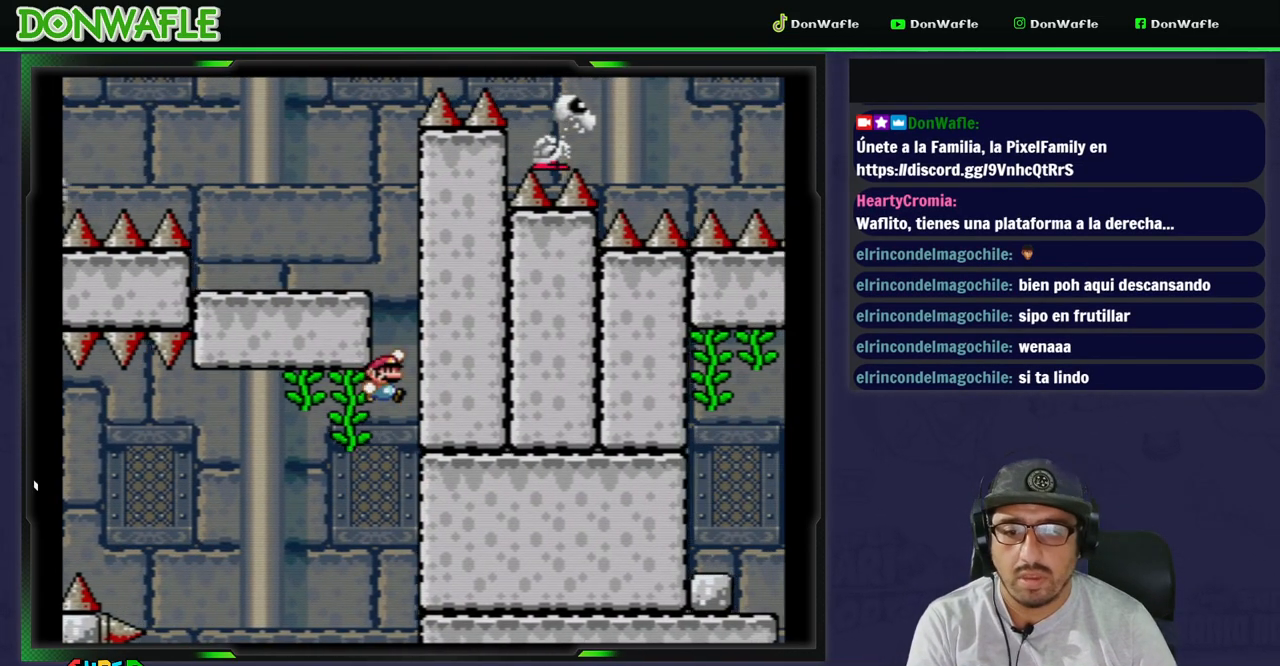
{"buttons": ["Y", "DPAD_LEFT"], "events": [[50, "DPAD_RIGHT", "up"], [100, "DPAD_LEFT", "down"], [417, "B", "up"]]}
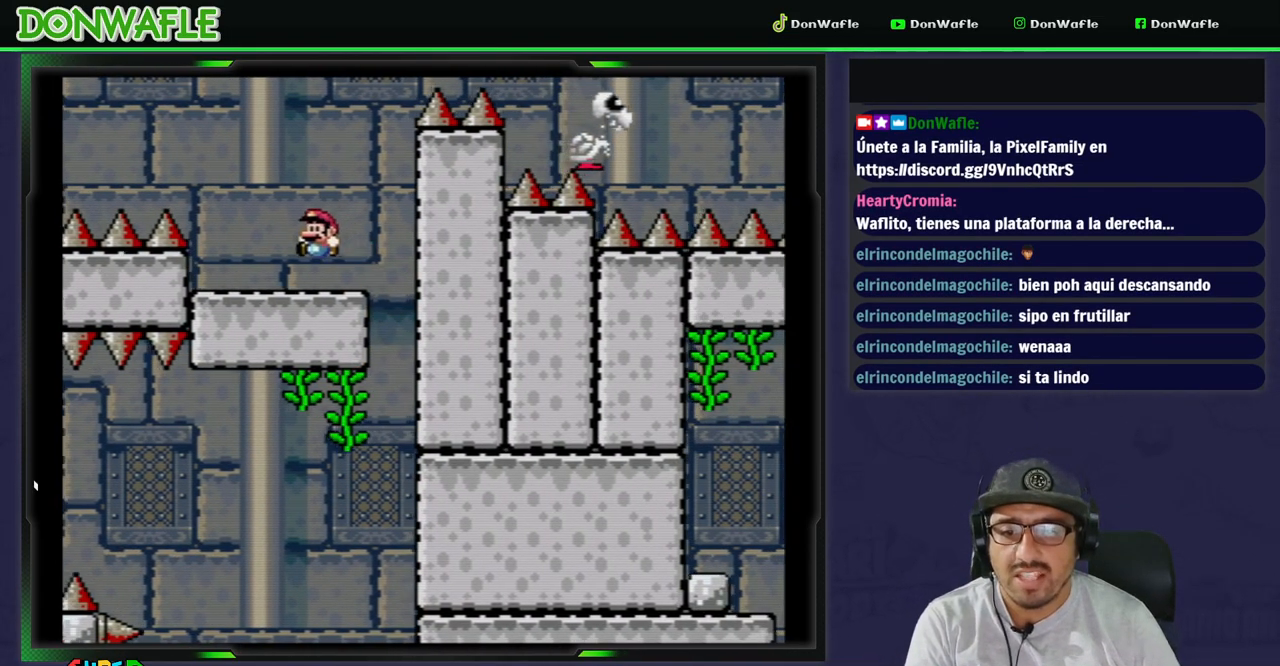
{"buttons": ["B", "Y", "DPAD_LEFT"], "events": [[150, "B", "down"]]}
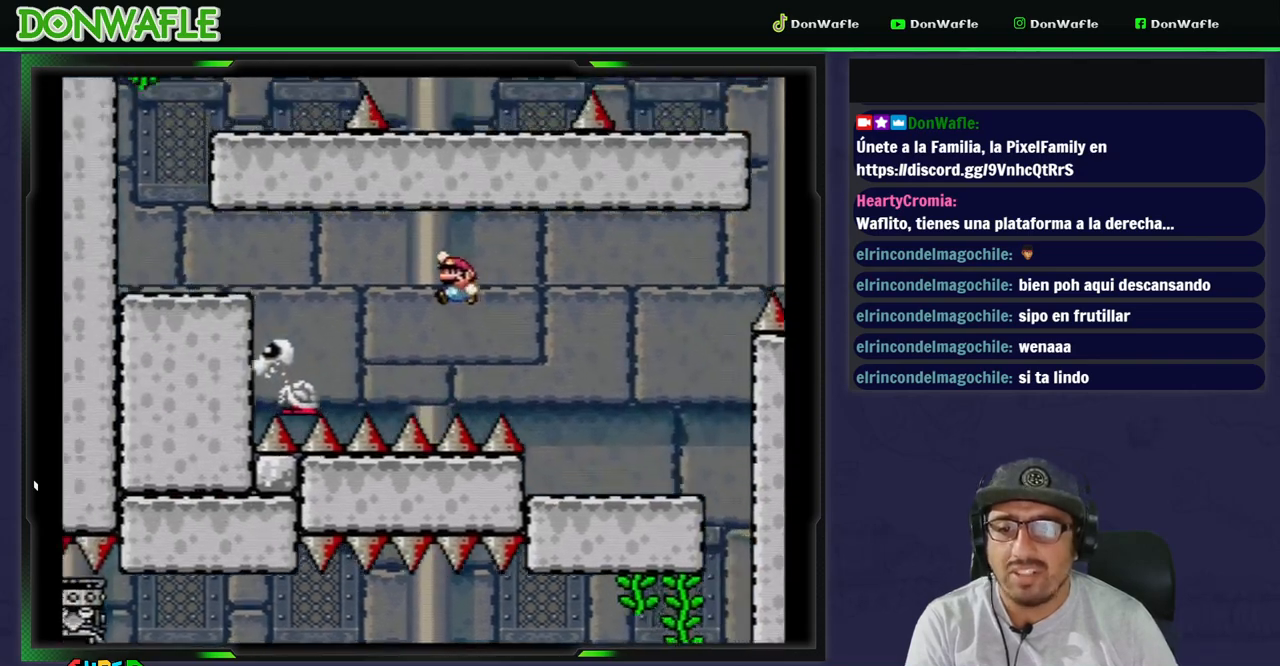
{"buttons": ["B", "Y", "DPAD_LEFT"], "events": []}
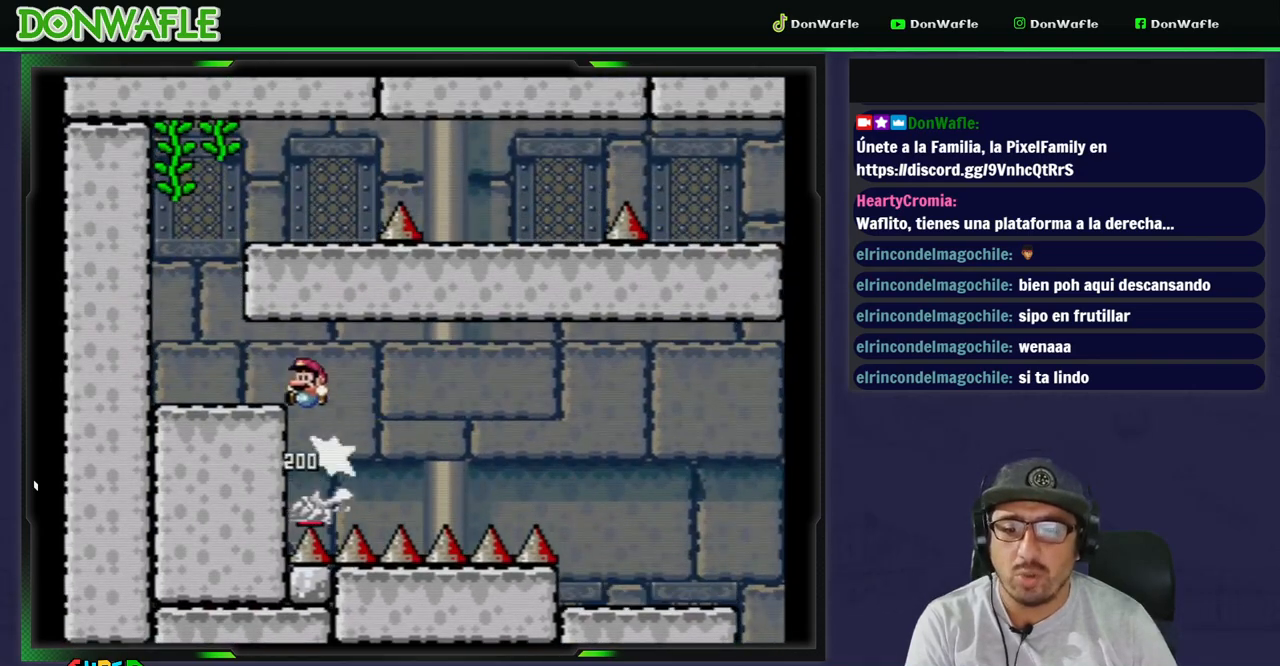
{"buttons": ["B", "Y", "DPAD_RIGHT"], "events": [[183, "B", "up"], [350, "DPAD_LEFT", "up"], [383, "B", "down"], [433, "DPAD_RIGHT", "down"]]}
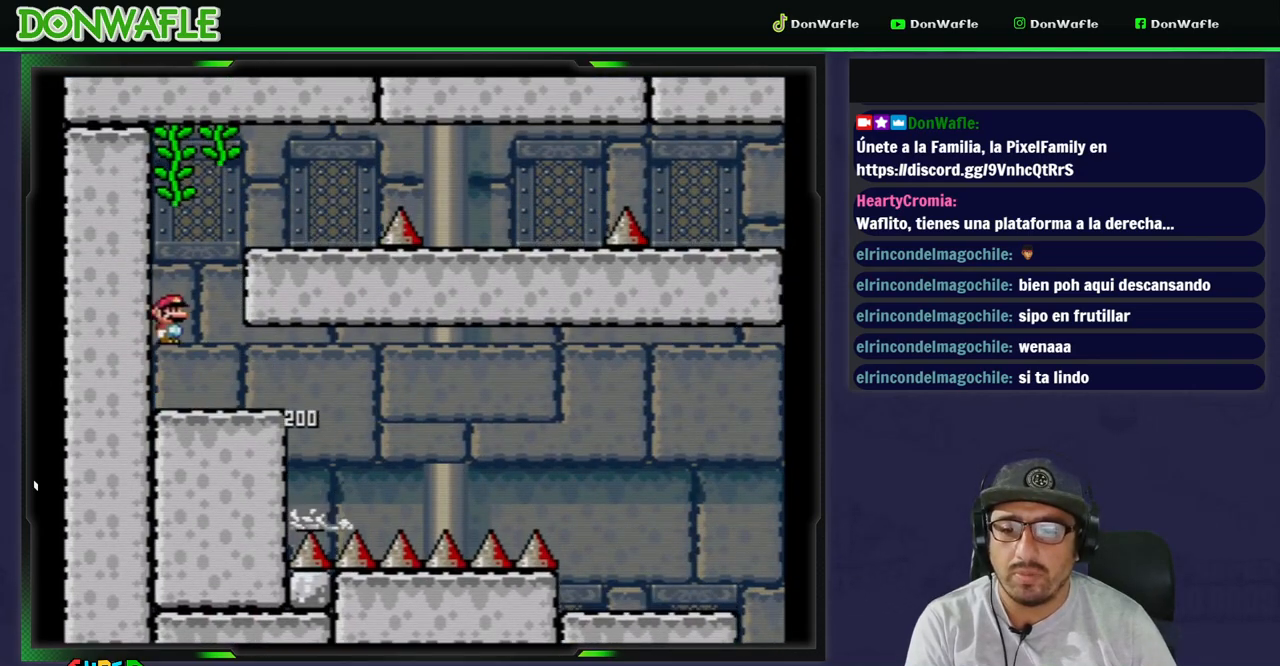
{"buttons": ["Y", "DPAD_DOWN", "DPAD_RIGHT"], "events": [[300, "B", "up"], [500, "DPAD_DOWN", "down"]]}
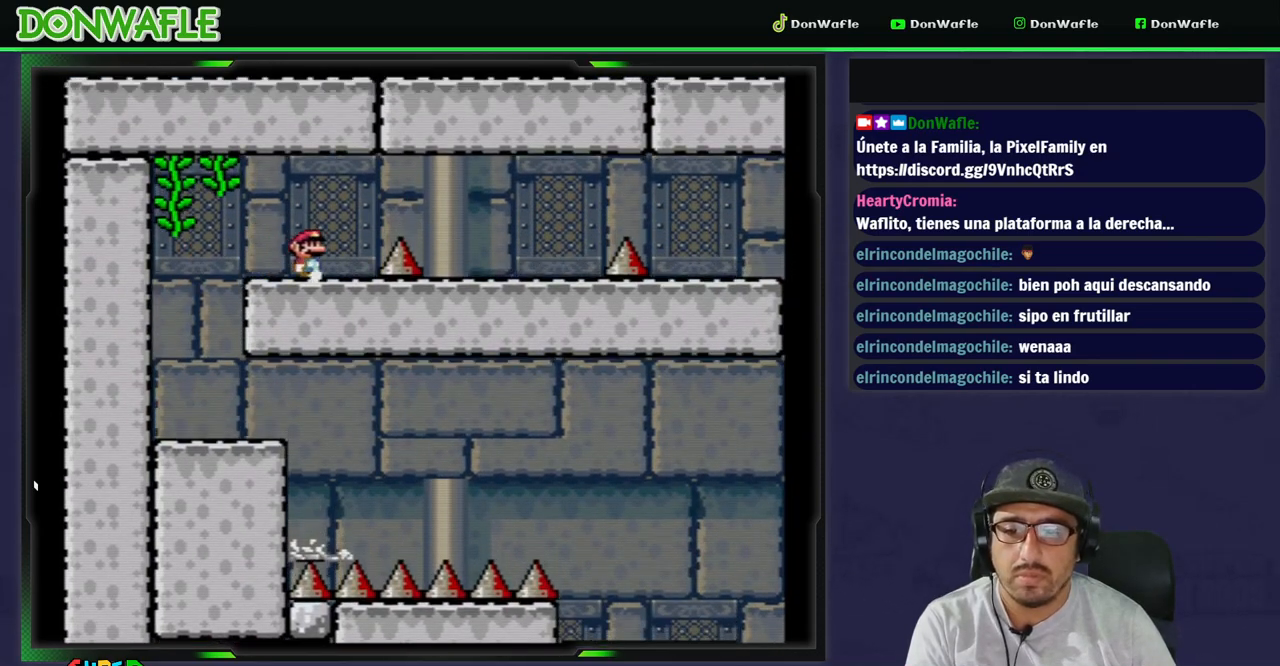
{"buttons": ["Y", "DPAD_LEFT"], "events": [[50, "B", "down"], [317, "DPAD_DOWN", "up"], [383, "B", "up"], [383, "DPAD_RIGHT", "up"], [483, "DPAD_LEFT", "down"]]}
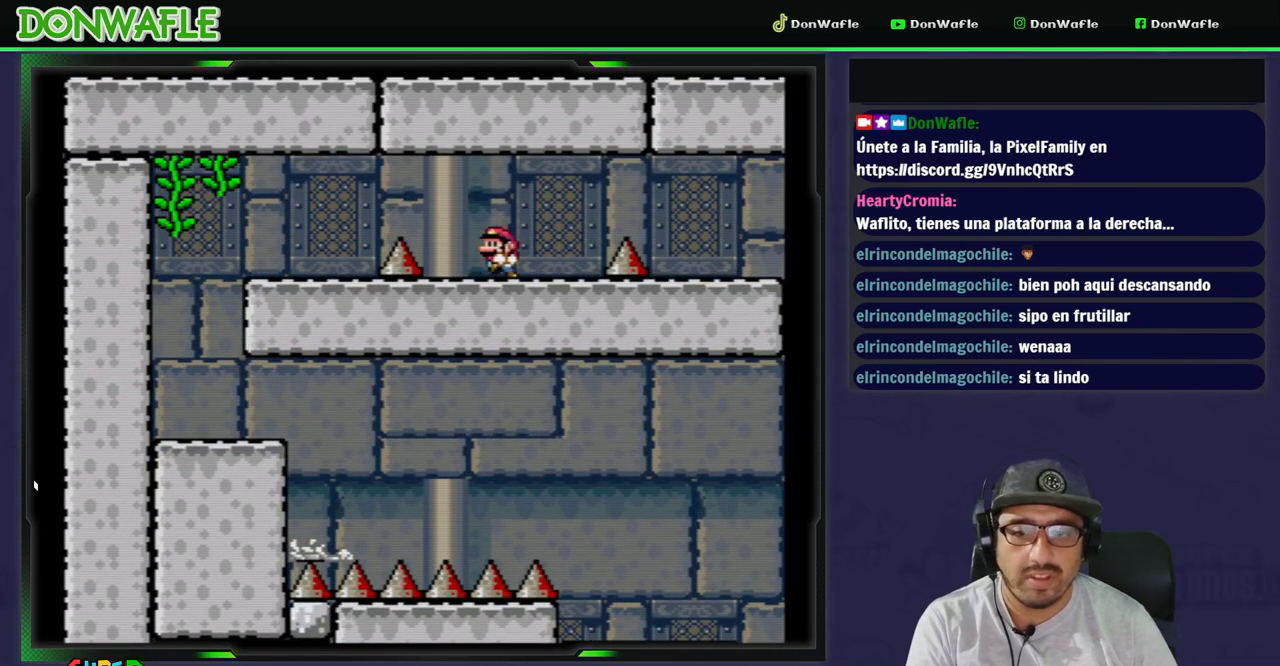
{"buttons": ["Y", "DPAD_RIGHT"], "events": [[200, "DPAD_LEFT", "up"], [267, "DPAD_RIGHT", "down"]]}
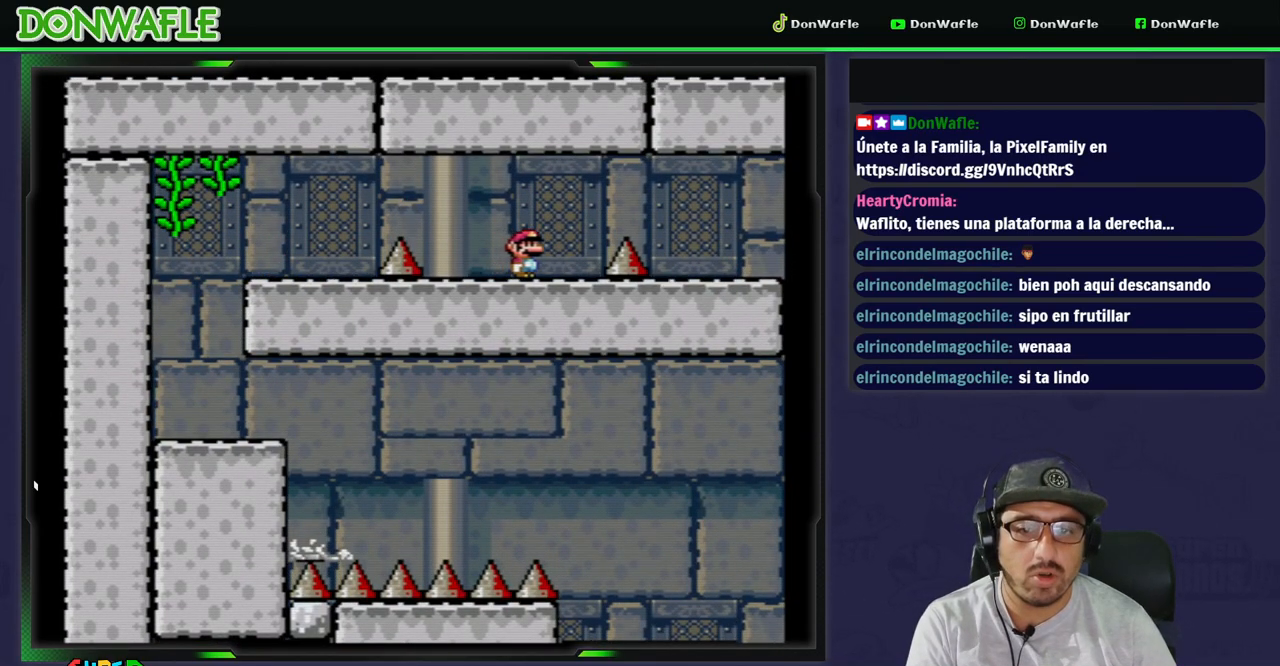
{"buttons": ["B", "Y"], "events": [[50, "DPAD_DOWN", "down"], [83, "B", "down"], [500, "DPAD_DOWN", "up"], [500, "DPAD_RIGHT", "up"]]}
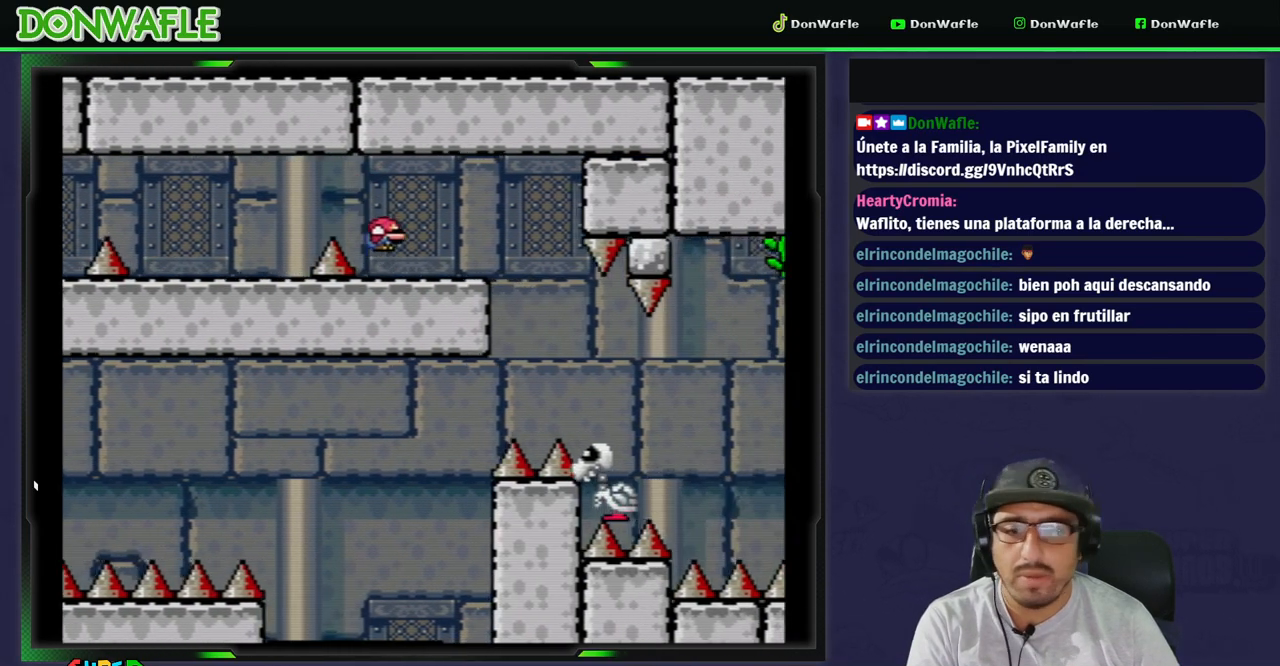
{"buttons": ["B", "Y", "DPAD_RIGHT"], "events": [[100, "DPAD_LEFT", "down"], [117, "B", "up"], [233, "DPAD_LEFT", "up"], [333, "DPAD_RIGHT", "down"], [433, "B", "down"]]}
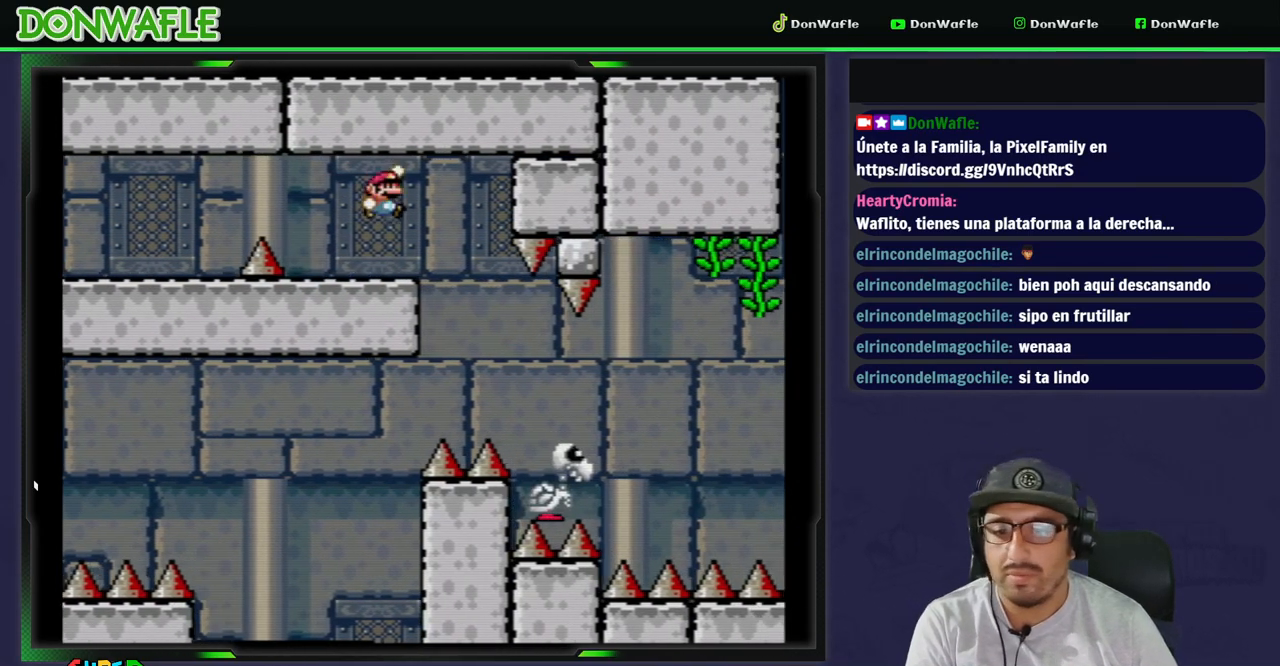
{"buttons": ["B", "Y", "DPAD_RIGHT"], "events": [[100, "B", "up"], [233, "B", "down"]]}
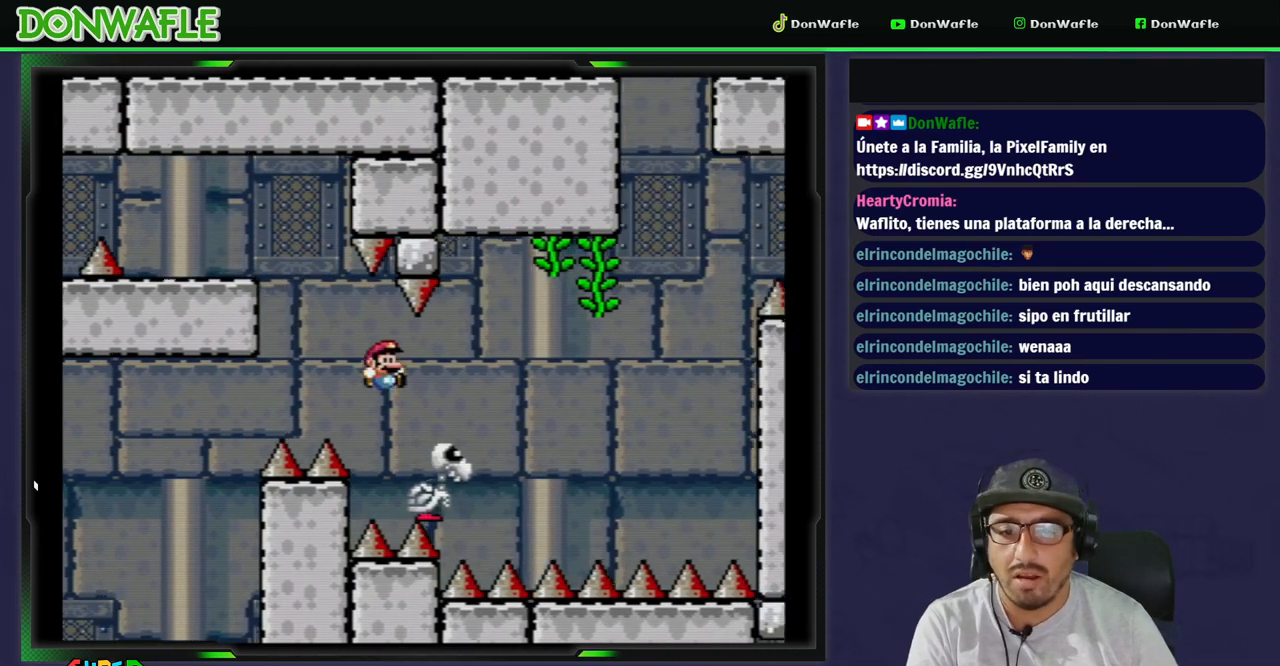
{"buttons": ["Y", "DPAD_UP"], "events": [[450, "DPAD_UP", "down"], [467, "DPAD_RIGHT", "up"], [500, "B", "up"]]}
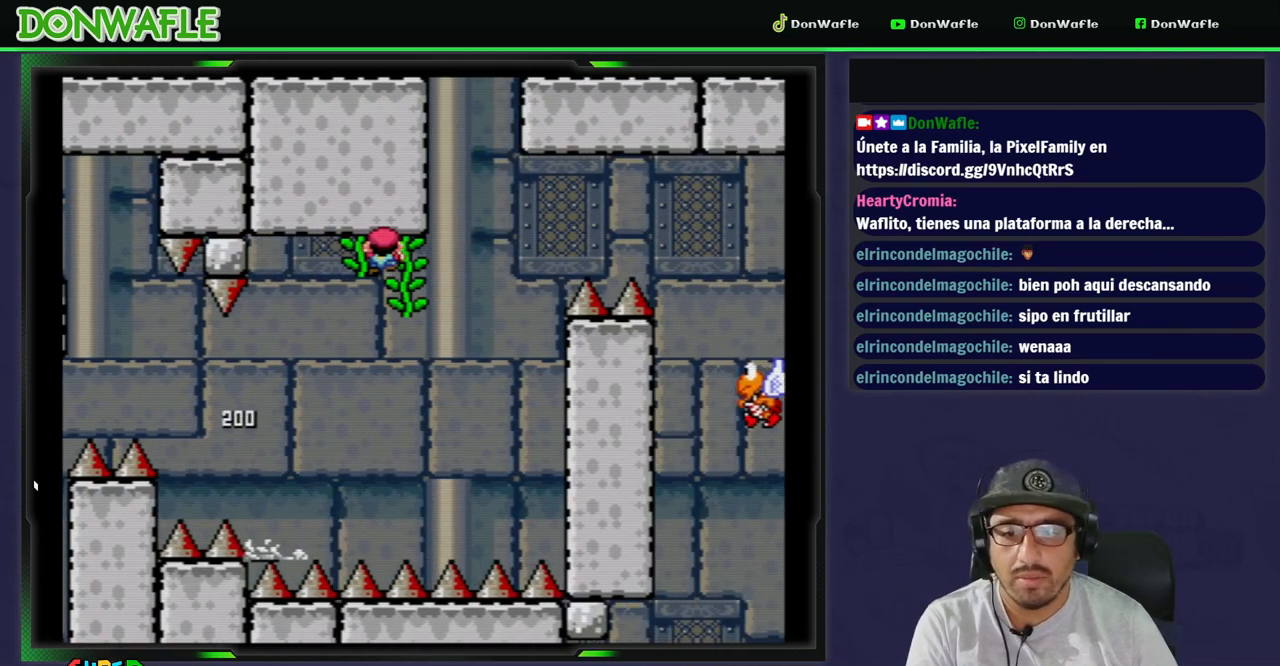
{"buttons": ["Y"], "events": [[150, "DPAD_UP", "up"], [300, "DPAD_RIGHT", "down"], [433, "DPAD_RIGHT", "up"]]}
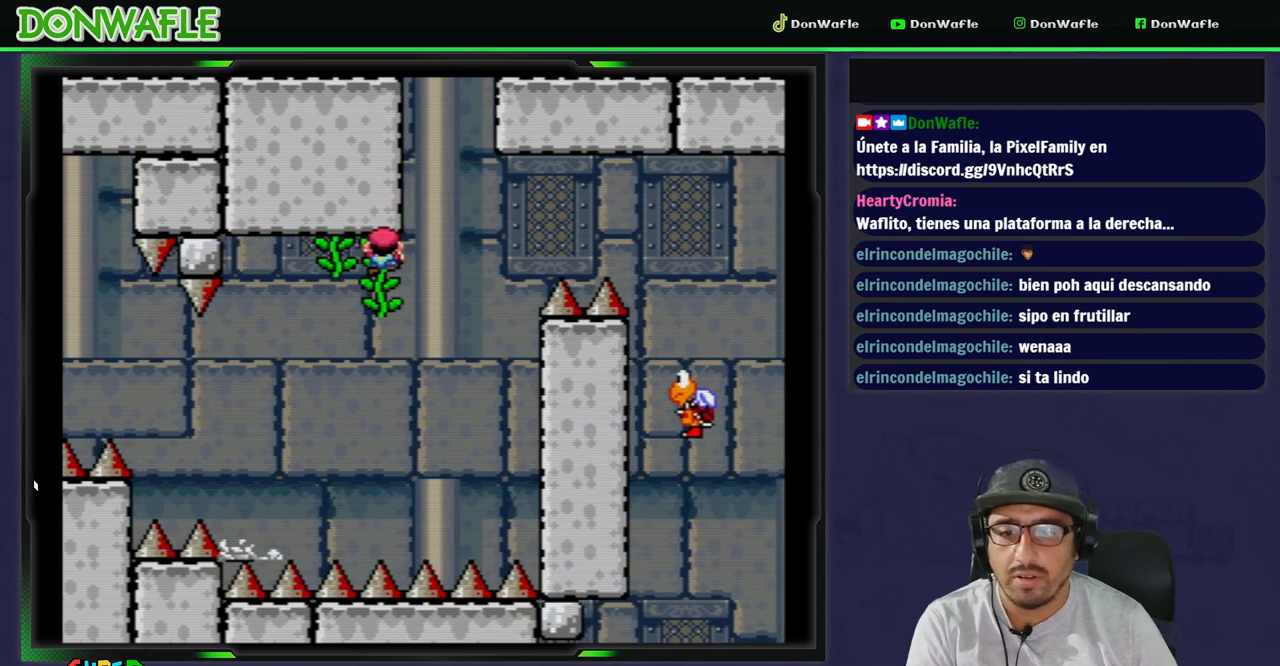
{"buttons": ["Y"], "events": [[17, "DPAD_DOWN", "down"], [200, "DPAD_DOWN", "up"], [350, "DPAD_RIGHT", "down"], [417, "DPAD_RIGHT", "up"]]}
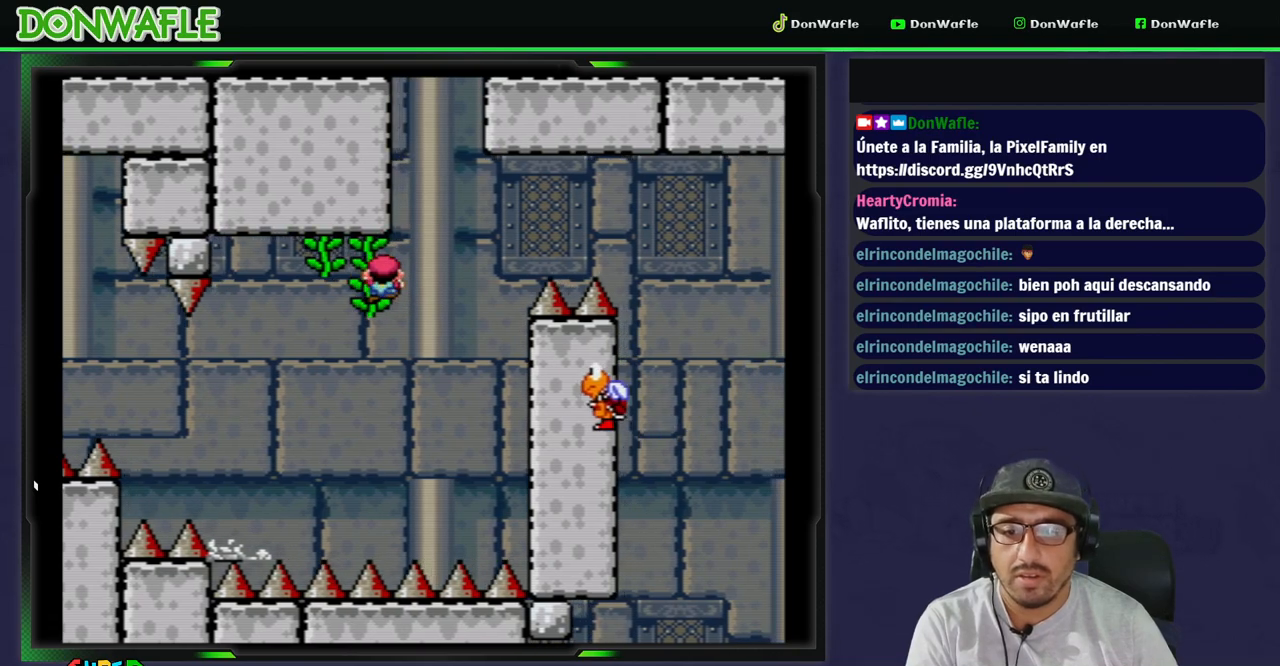
{"buttons": ["B", "Y", "DPAD_RIGHT"], "events": [[317, "DPAD_RIGHT", "down"], [400, "B", "down"]]}
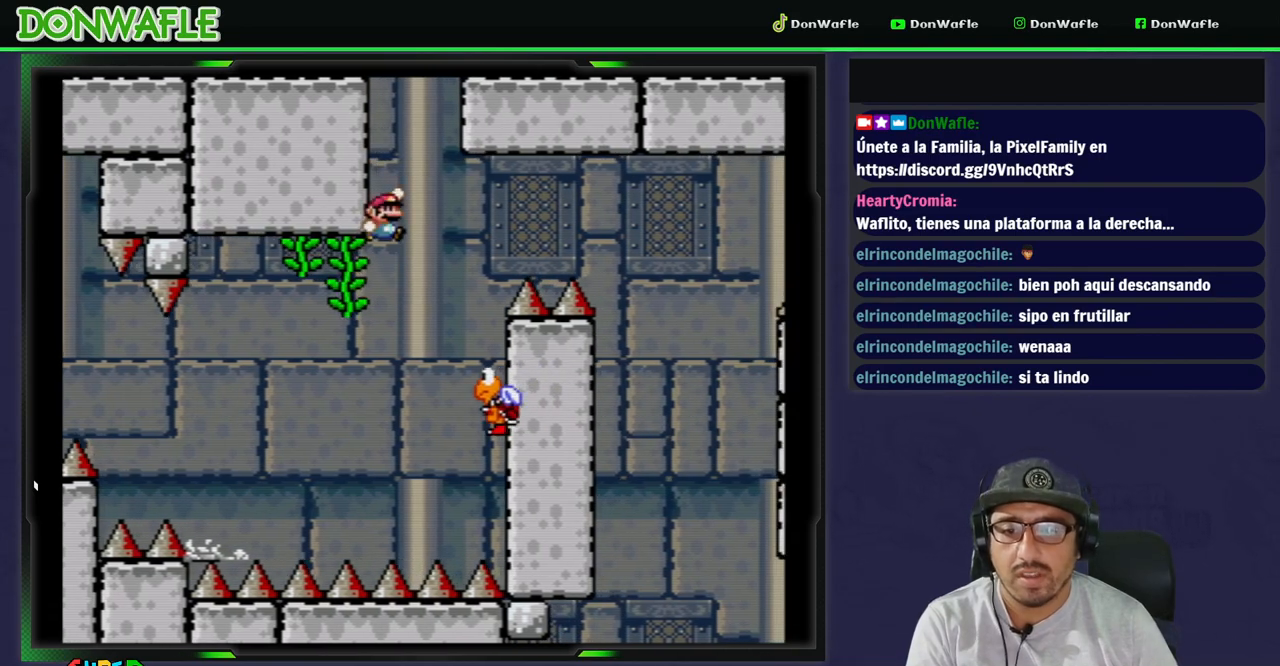
{"buttons": ["B", "Y", "DPAD_RIGHT"], "events": [[83, "DPAD_RIGHT", "up"], [167, "DPAD_LEFT", "down"], [317, "DPAD_LEFT", "up"], [333, "B", "up"], [383, "DPAD_RIGHT", "down"], [483, "B", "down"]]}